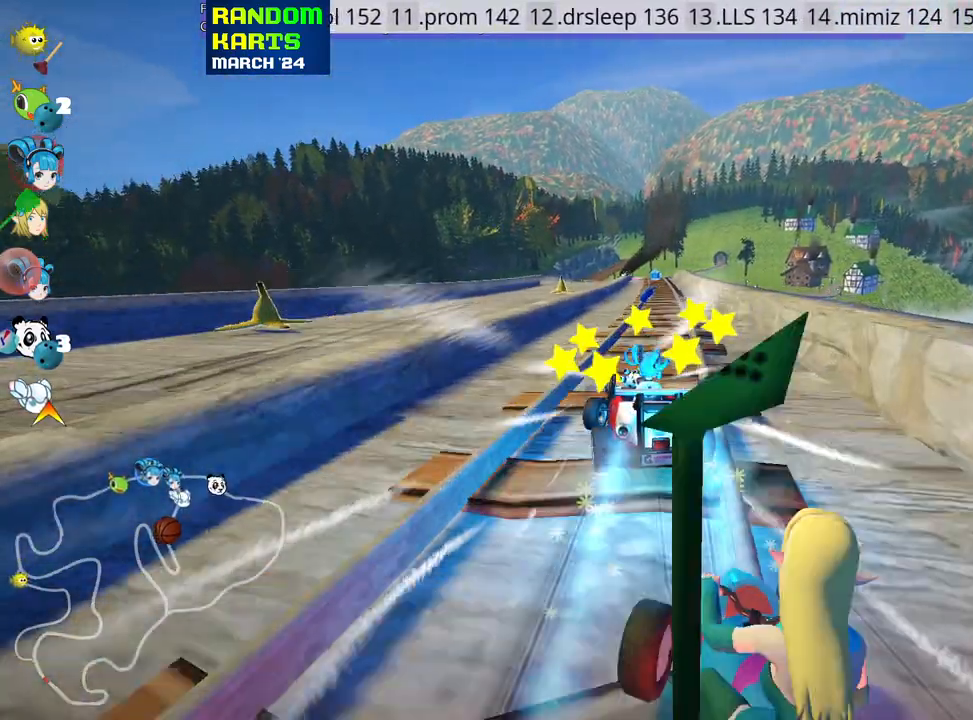
Gameplay with keyboard; each line is a JSON object with the keys held at the frame after it. "events" lists presses ("down") and releases ("up") of "down", "fire", "flag", "left", "look", "nitro", "right", "skid" and "up" between this image and that frame as [ms after this image, input, new state], when the widget could be followed in between. No other keys are recorded. Mouse input is not recorded. Key names are as the overlay labels them; some are game actions (e.g. jump) rather than physical keys.
{"keys": ["up"], "events": [[83, "skid", "up"], [183, "right", "up"]]}
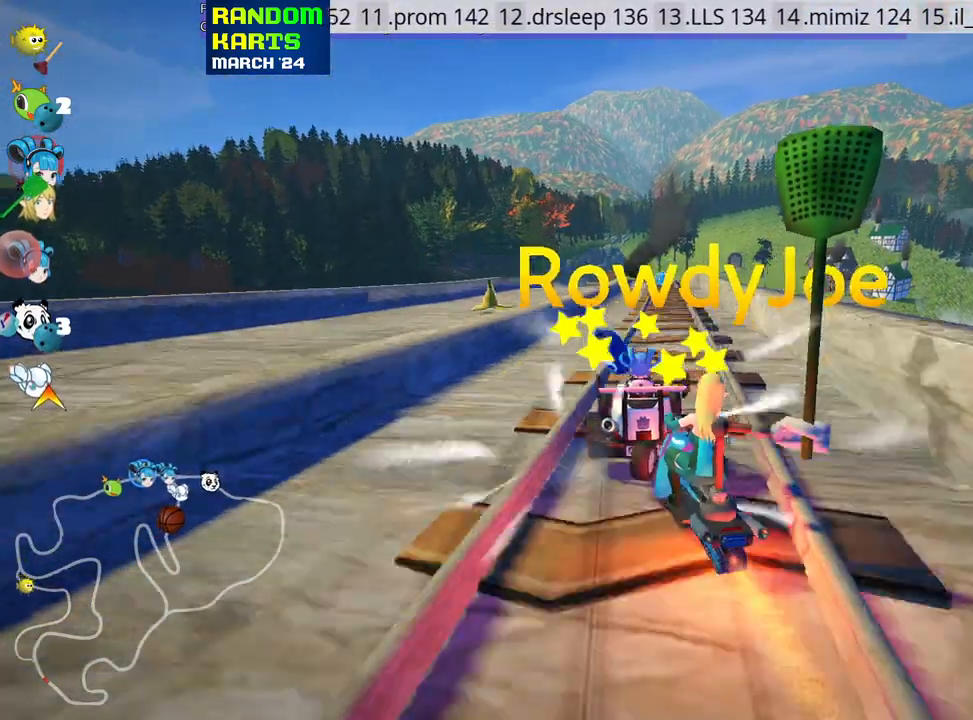
{"keys": ["up"], "events": [[150, "right", "down"], [250, "right", "up"]]}
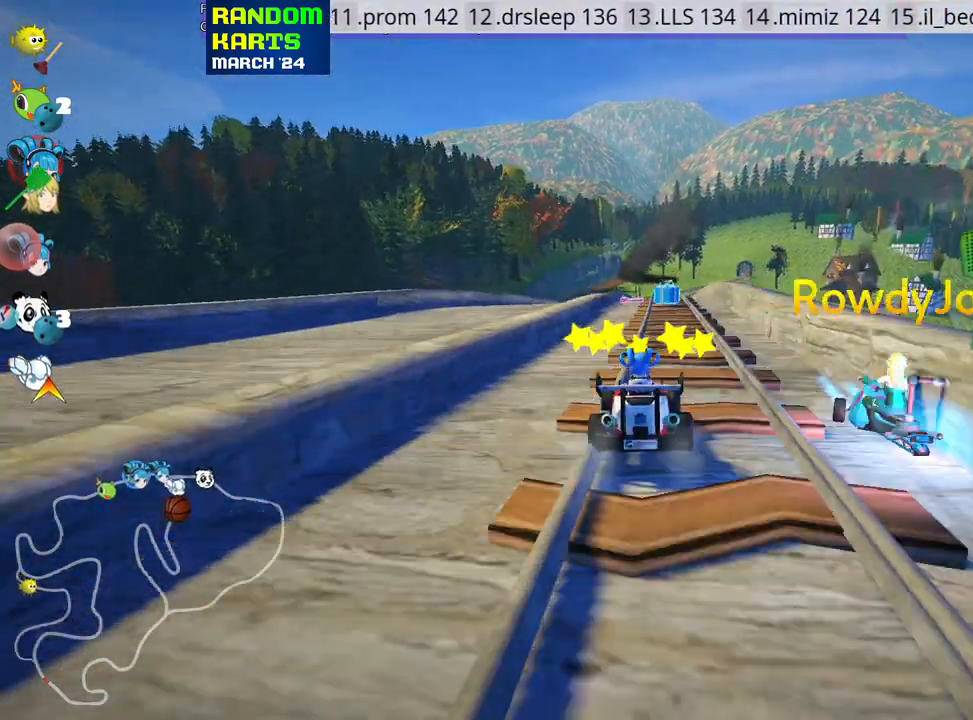
{"keys": ["up"], "events": [[67, "nitro", "down"], [150, "right", "down"], [333, "right", "up"], [433, "nitro", "up"]]}
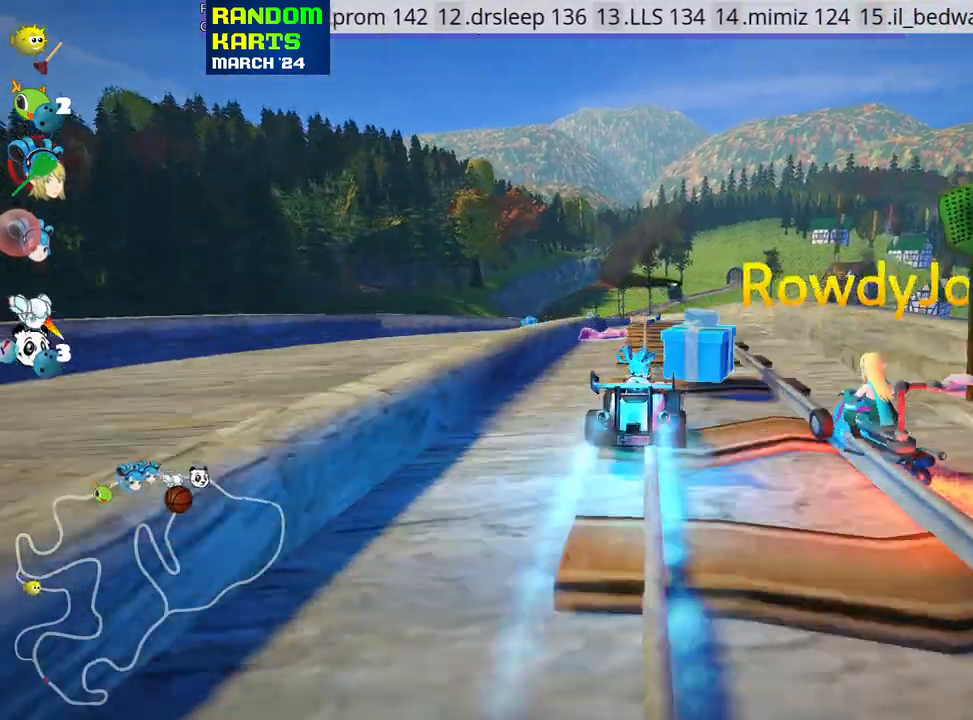
{"keys": ["up"], "events": [[167, "fire", "down"], [217, "left", "down"], [267, "fire", "up"], [450, "left", "up"]]}
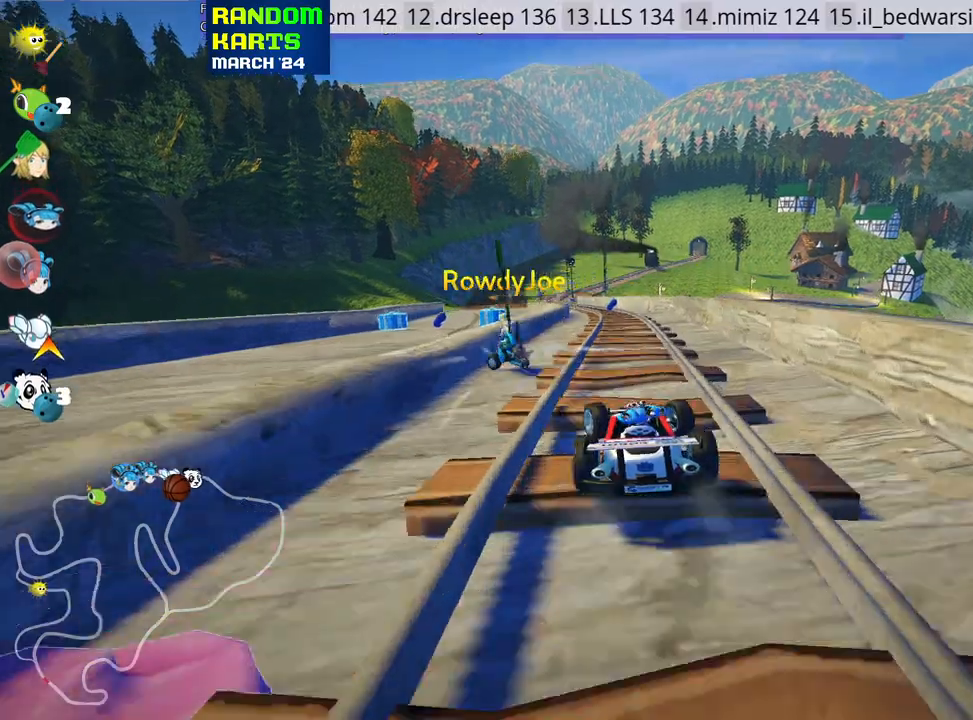
{"keys": ["right", "up"], "events": [[350, "right", "down"]]}
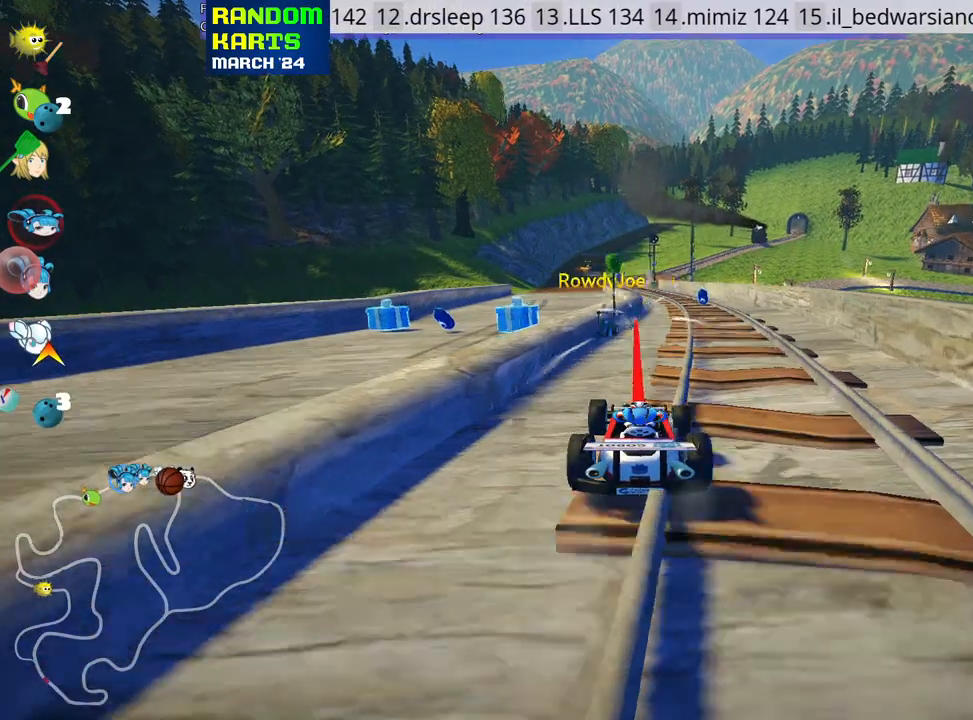
{"keys": ["up"], "events": [[17, "nitro", "down"], [183, "right", "up"], [200, "nitro", "up"]]}
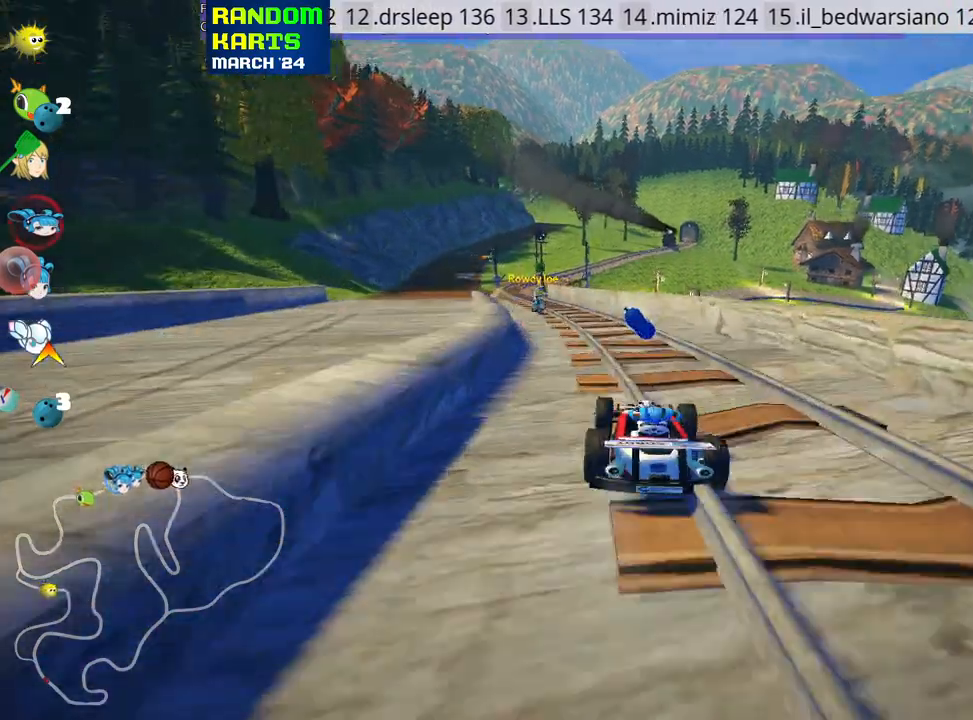
{"keys": ["skid", "up"], "events": [[33, "right", "down"], [100, "right", "up"], [267, "skid", "down"], [283, "left", "down"], [400, "left", "up"]]}
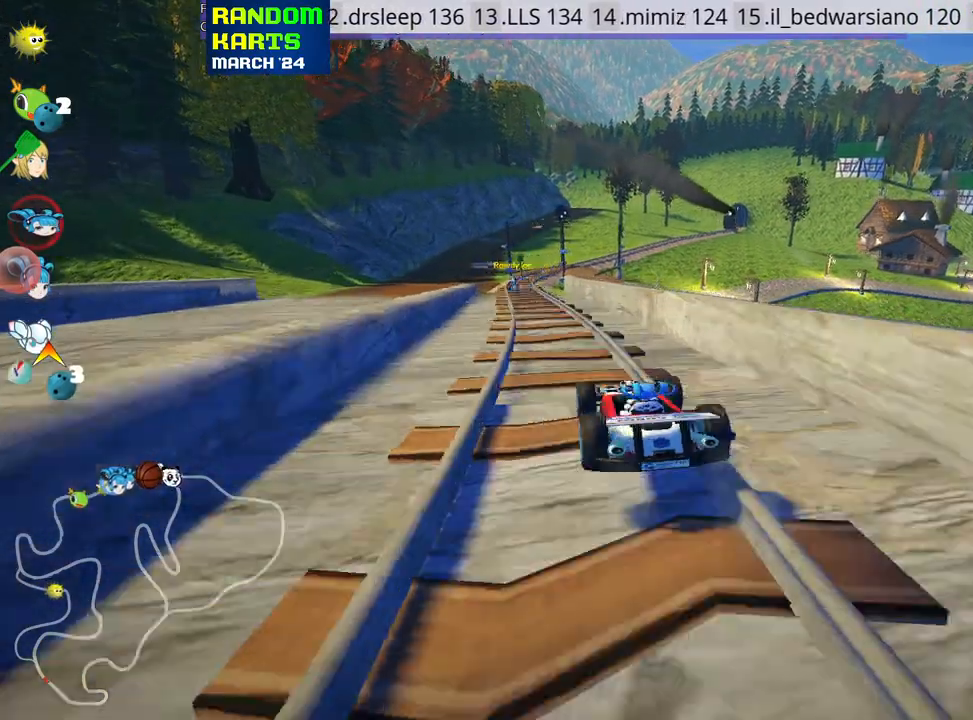
{"keys": ["right", "skid", "up"], "events": [[117, "right", "down"]]}
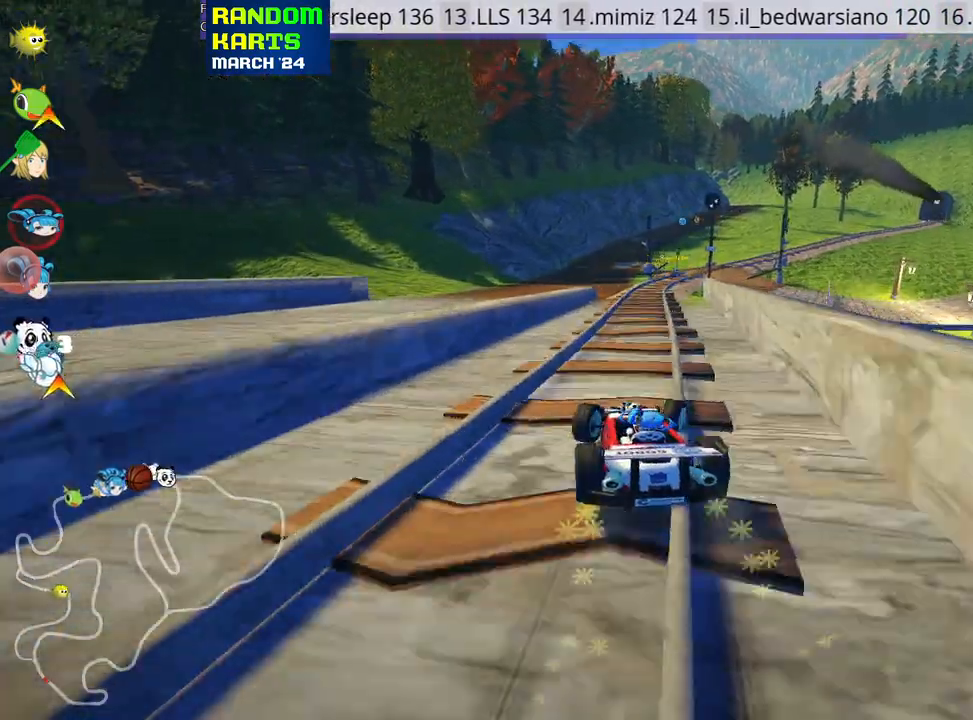
{"keys": ["right", "up"], "events": [[367, "skid", "up"]]}
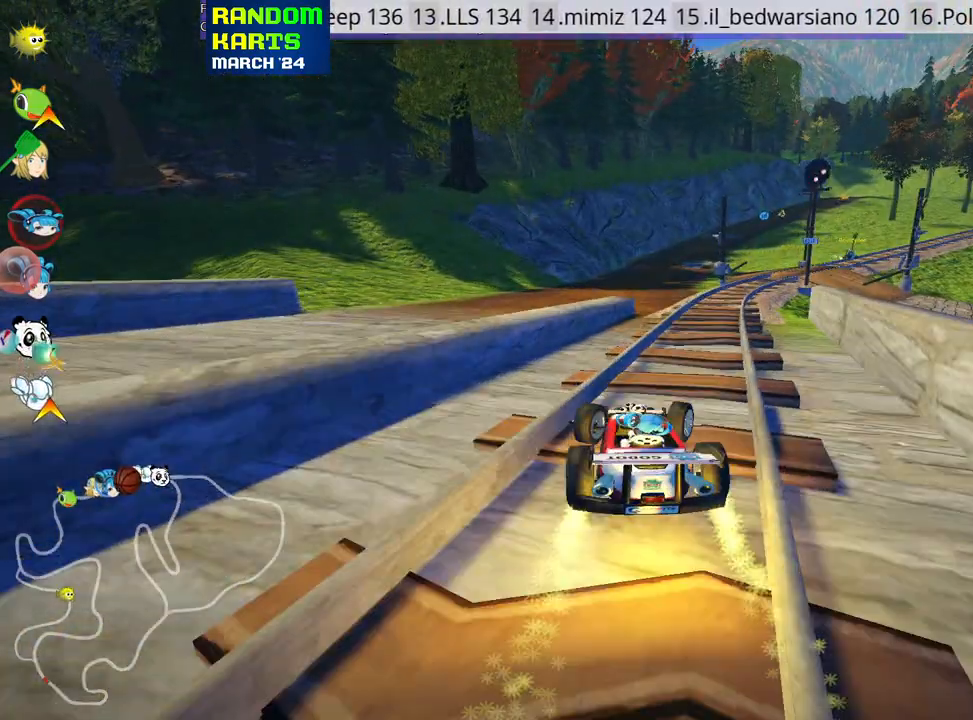
{"keys": ["up"], "events": [[67, "nitro", "down"], [83, "right", "up"], [183, "nitro", "up"]]}
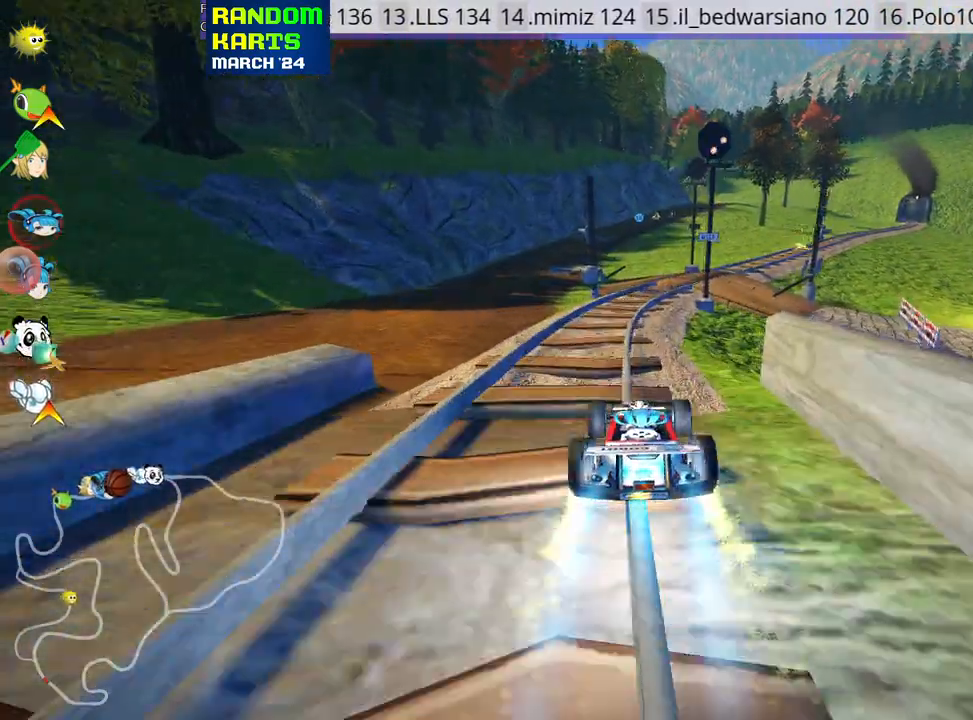
{"keys": ["right", "skid", "up"], "events": [[400, "right", "down"], [417, "skid", "down"]]}
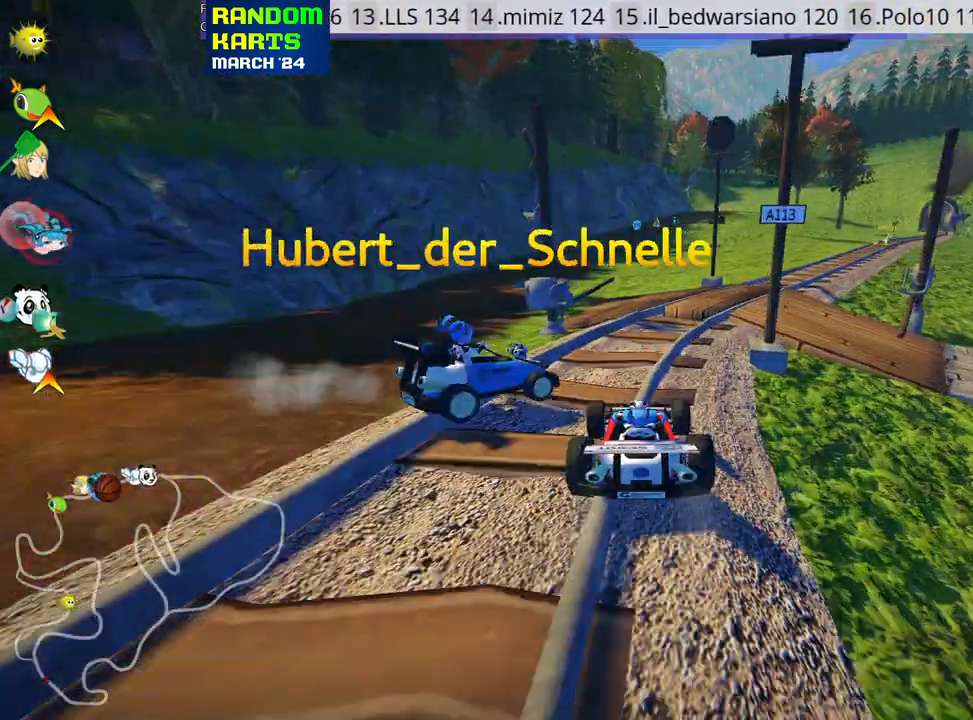
{"keys": ["left", "skid", "up"], "events": [[417, "right", "up"], [433, "left", "down"]]}
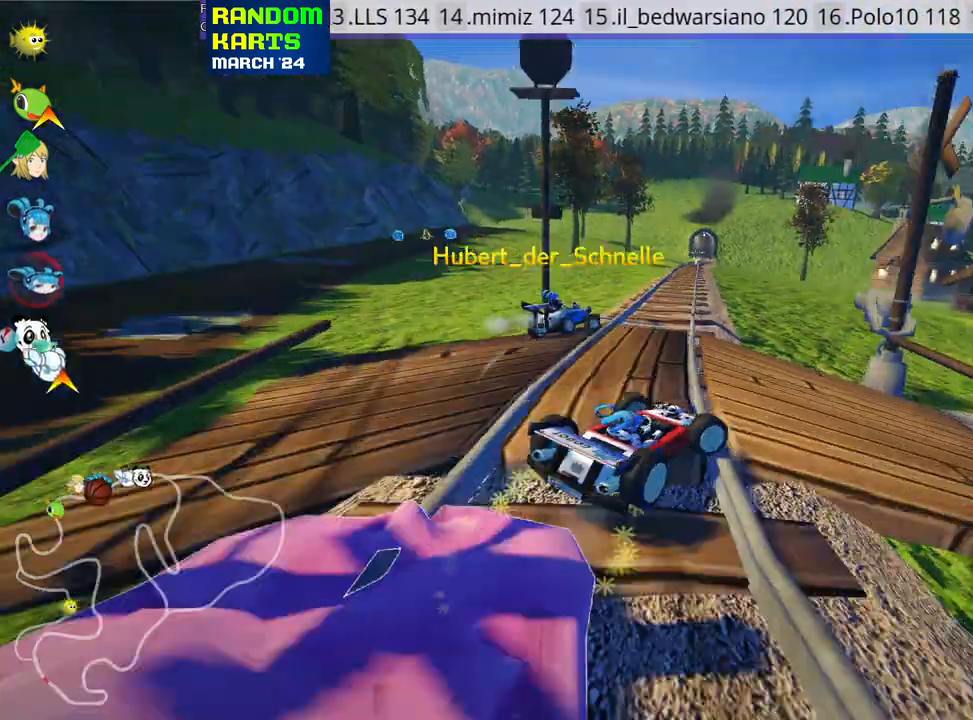
{"keys": ["left", "up"], "events": [[300, "nitro", "down"], [317, "skid", "up"], [433, "nitro", "up"]]}
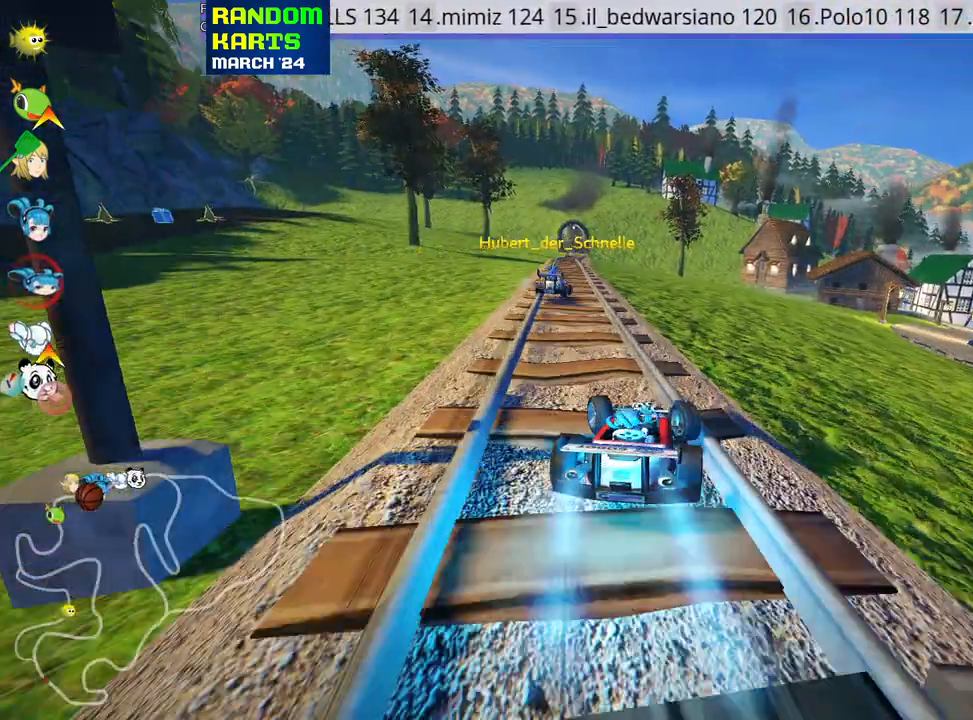
{"keys": ["up"], "events": [[17, "left", "up"], [217, "right", "down"], [367, "right", "up"]]}
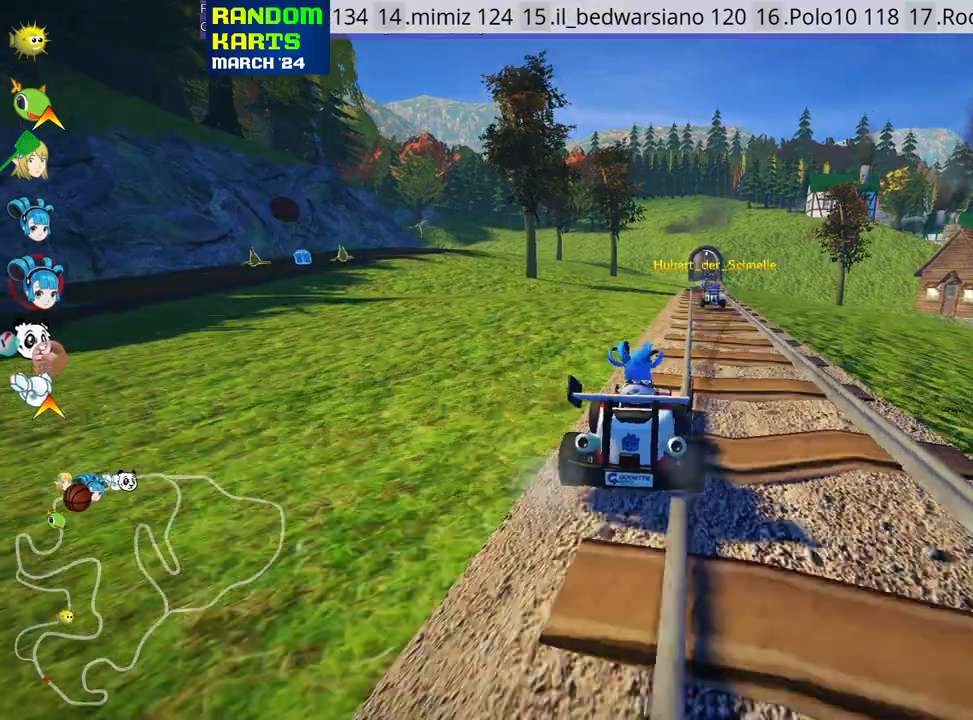
{"keys": ["up"], "events": [[100, "right", "down"], [250, "right", "up"]]}
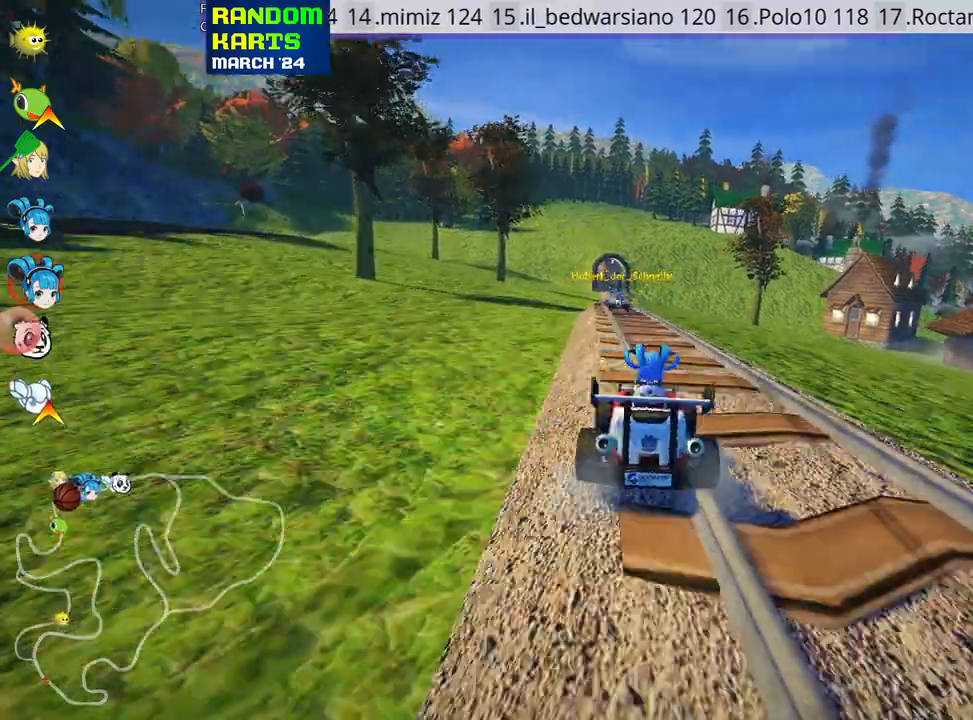
{"keys": ["left", "up"], "events": [[467, "left", "down"]]}
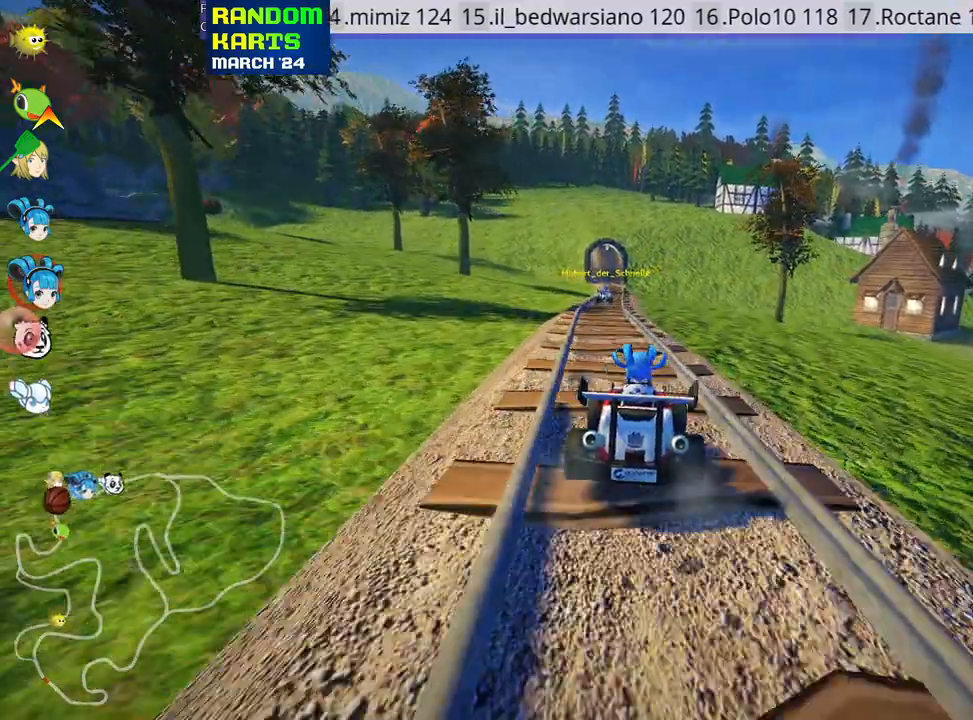
{"keys": ["up"], "events": [[100, "left", "up"]]}
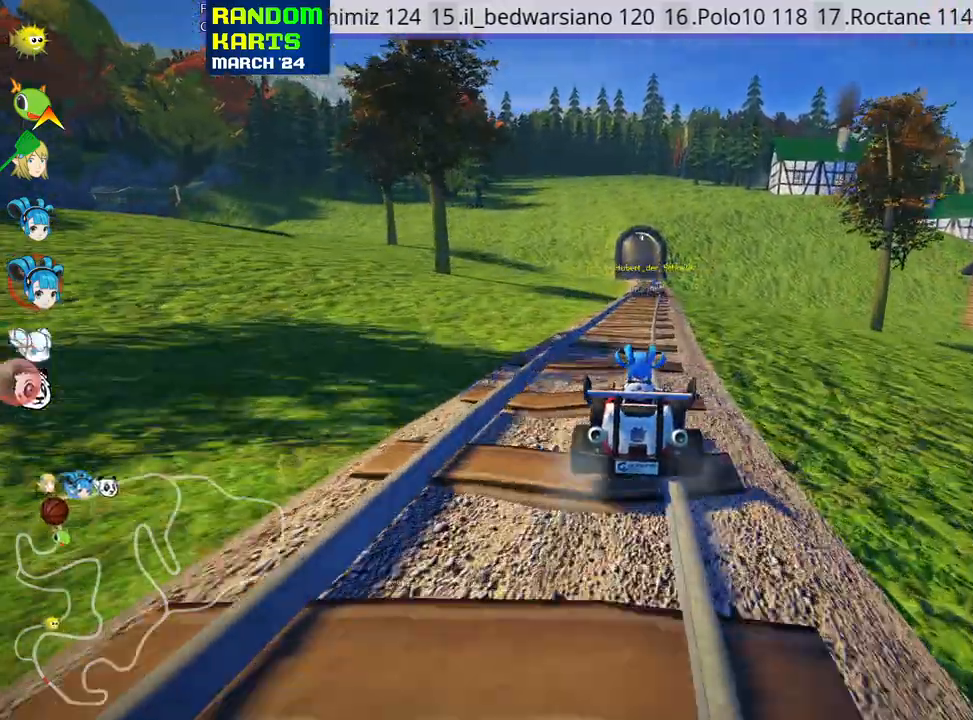
{"keys": ["up"], "events": []}
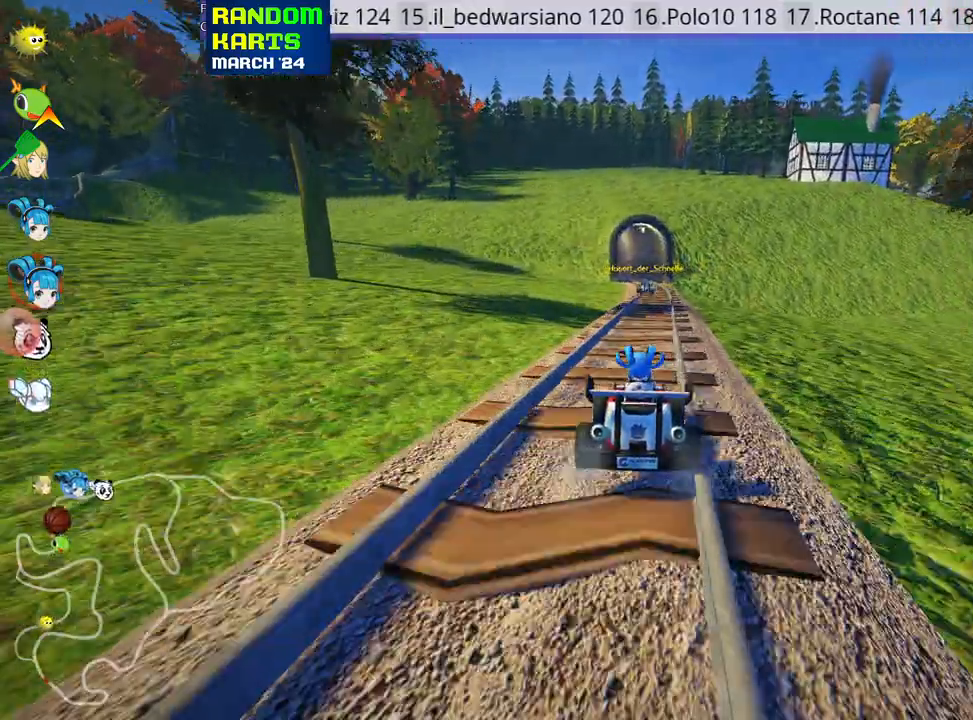
{"keys": ["up"], "events": []}
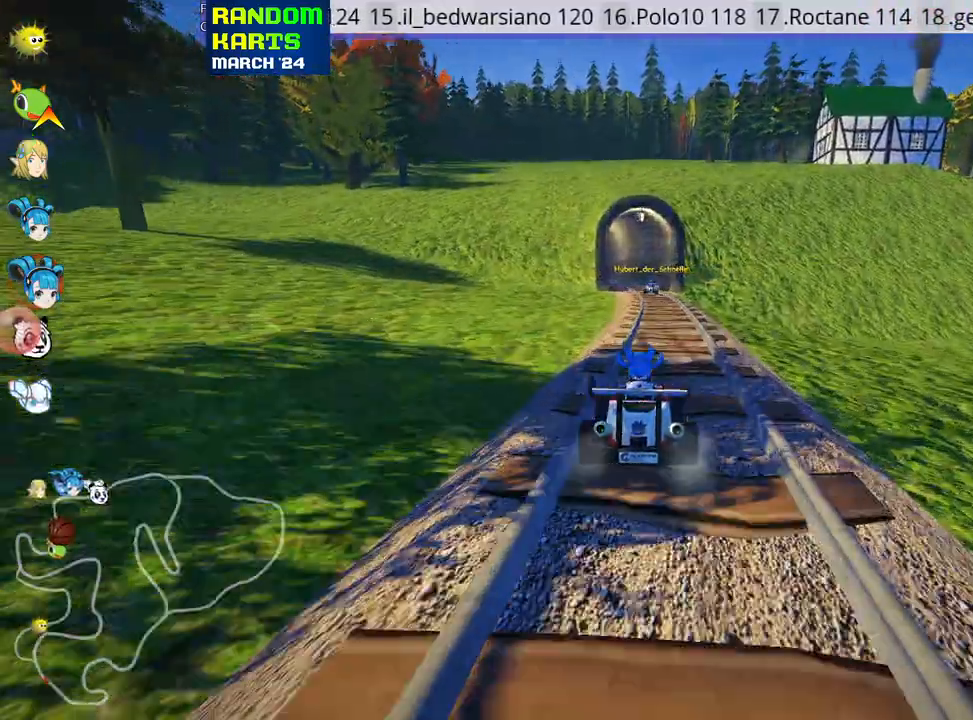
{"keys": ["up"], "events": [[217, "right", "down"], [300, "right", "up"]]}
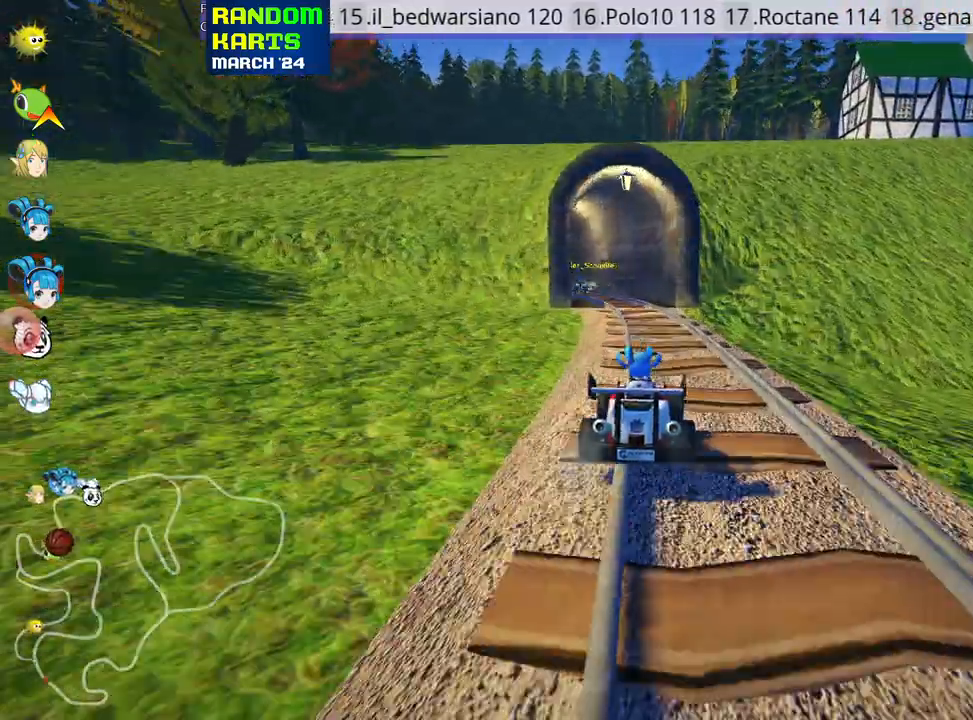
{"keys": ["left", "skid", "up"], "events": [[200, "skid", "down"], [217, "left", "down"]]}
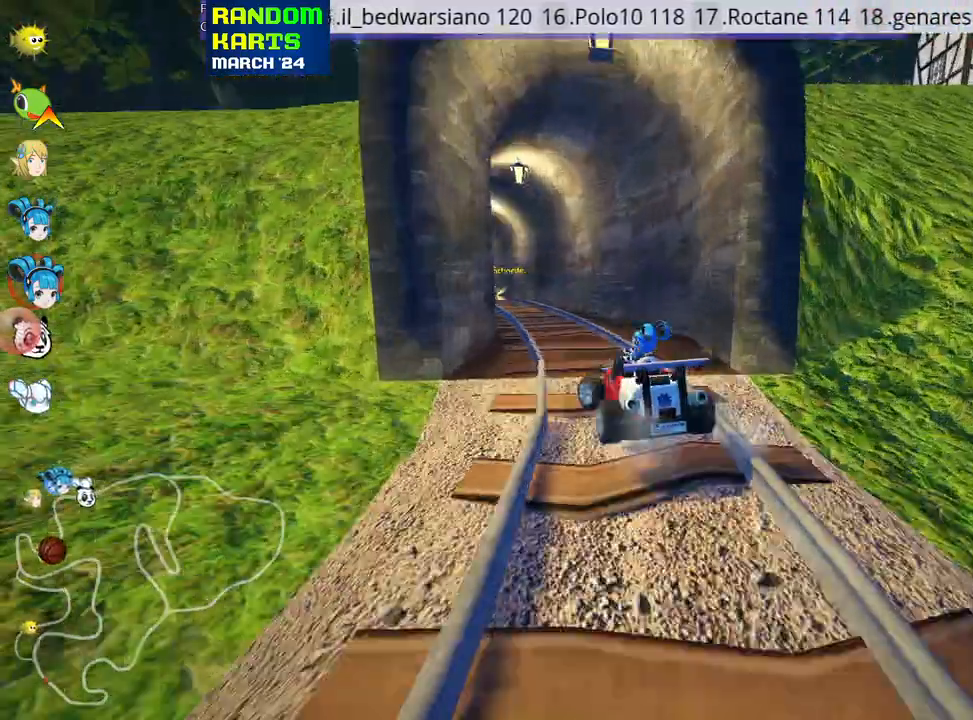
{"keys": ["right", "skid", "up"], "events": [[17, "left", "up"], [100, "right", "down"], [300, "right", "up"], [383, "right", "down"]]}
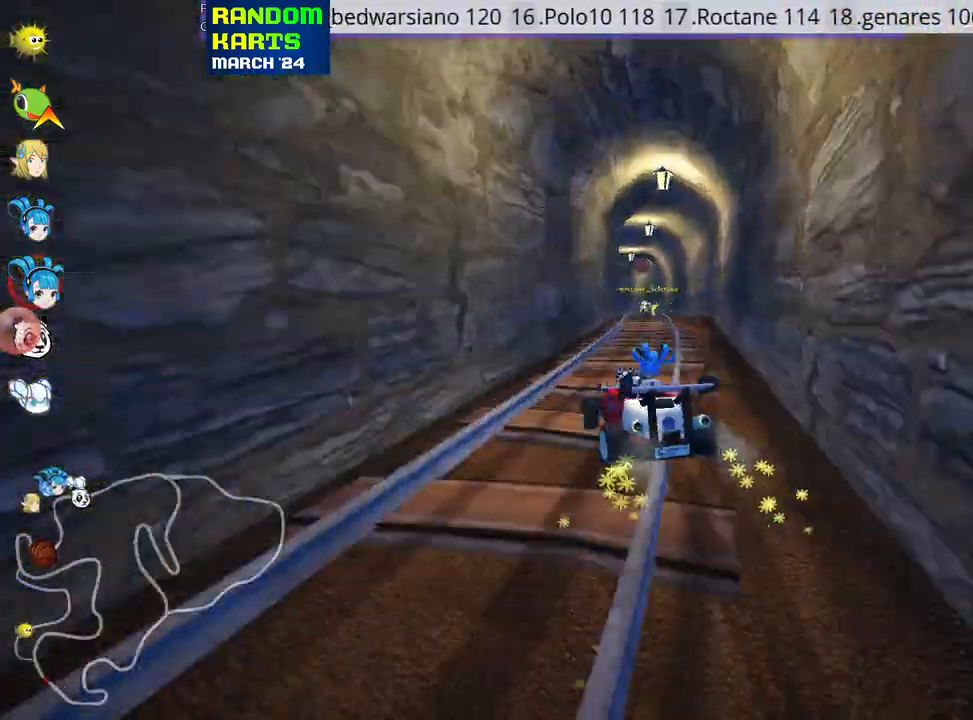
{"keys": ["right", "skid", "up"], "events": []}
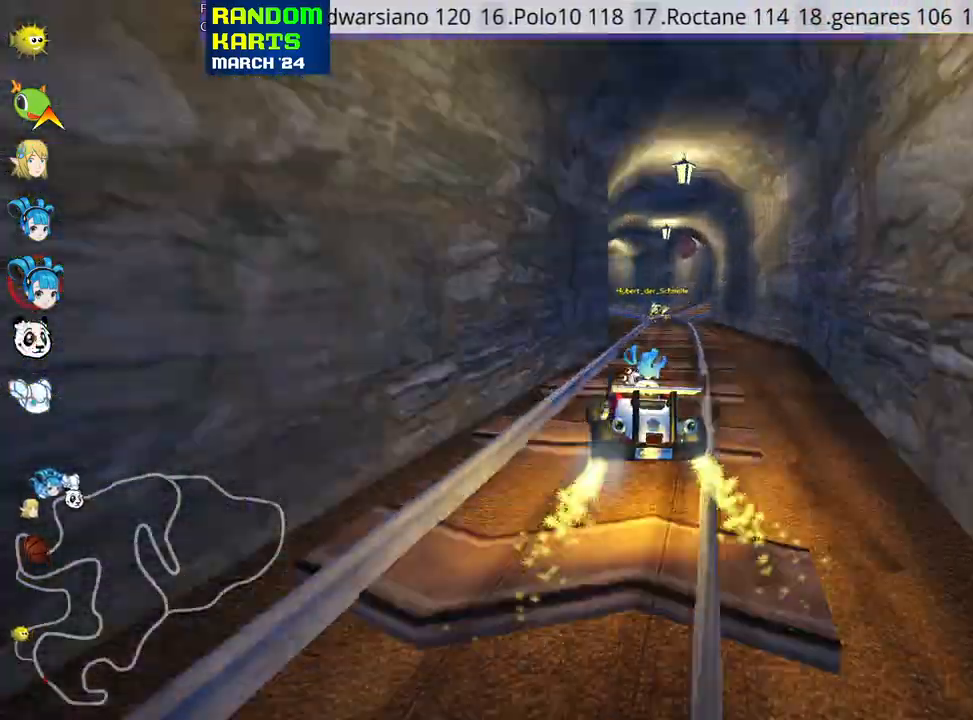
{"keys": ["right", "skid", "up"], "events": [[117, "nitro", "down"], [217, "nitro", "up"]]}
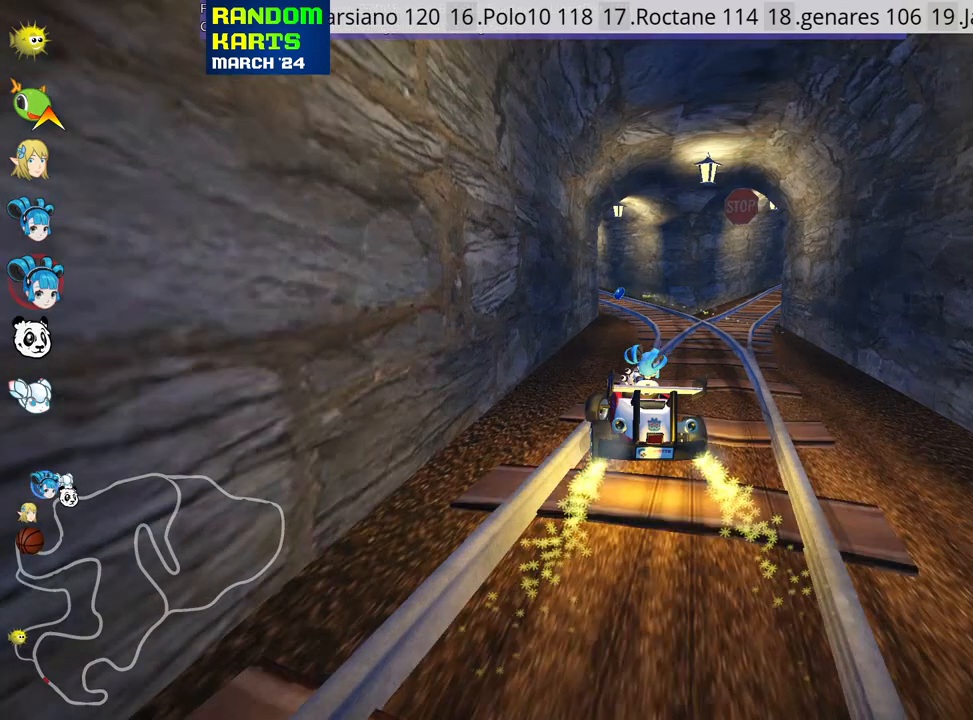
{"keys": ["left", "skid", "up"], "events": [[350, "left", "down"], [383, "right", "up"]]}
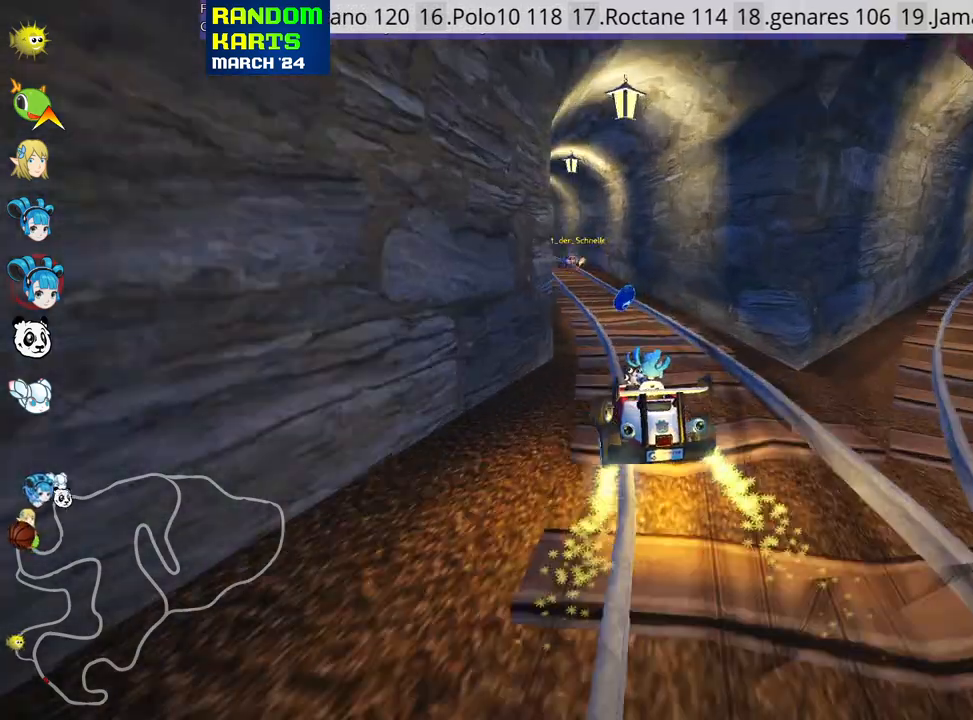
{"keys": ["right", "skid", "up"], "events": [[217, "left", "up"], [283, "right", "down"]]}
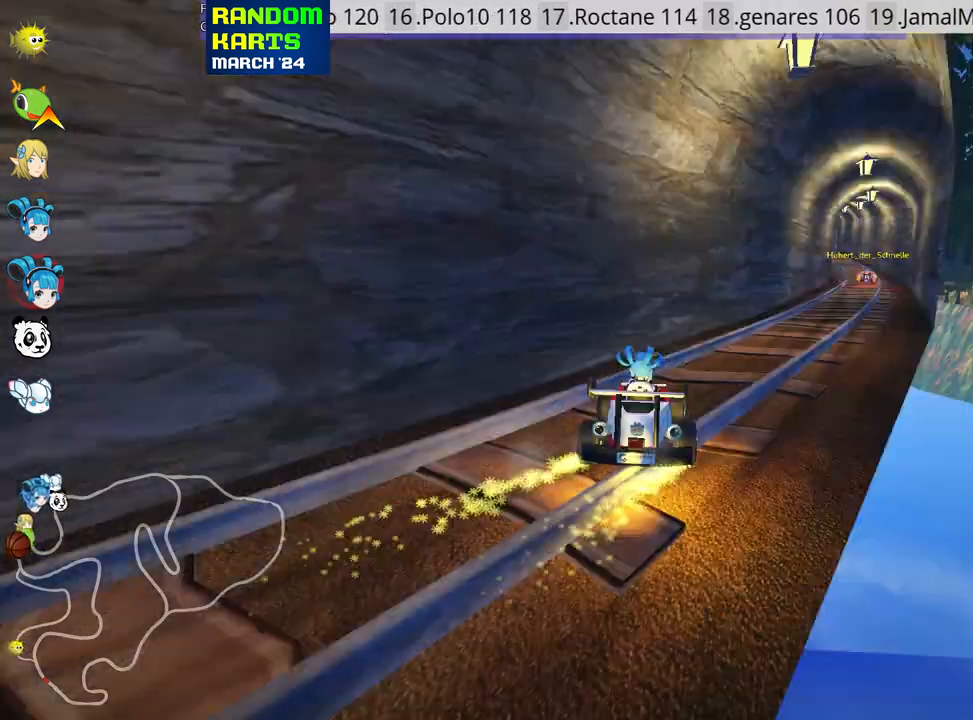
{"keys": ["nitro", "up"], "events": [[383, "skid", "up"], [467, "right", "up"], [483, "nitro", "down"]]}